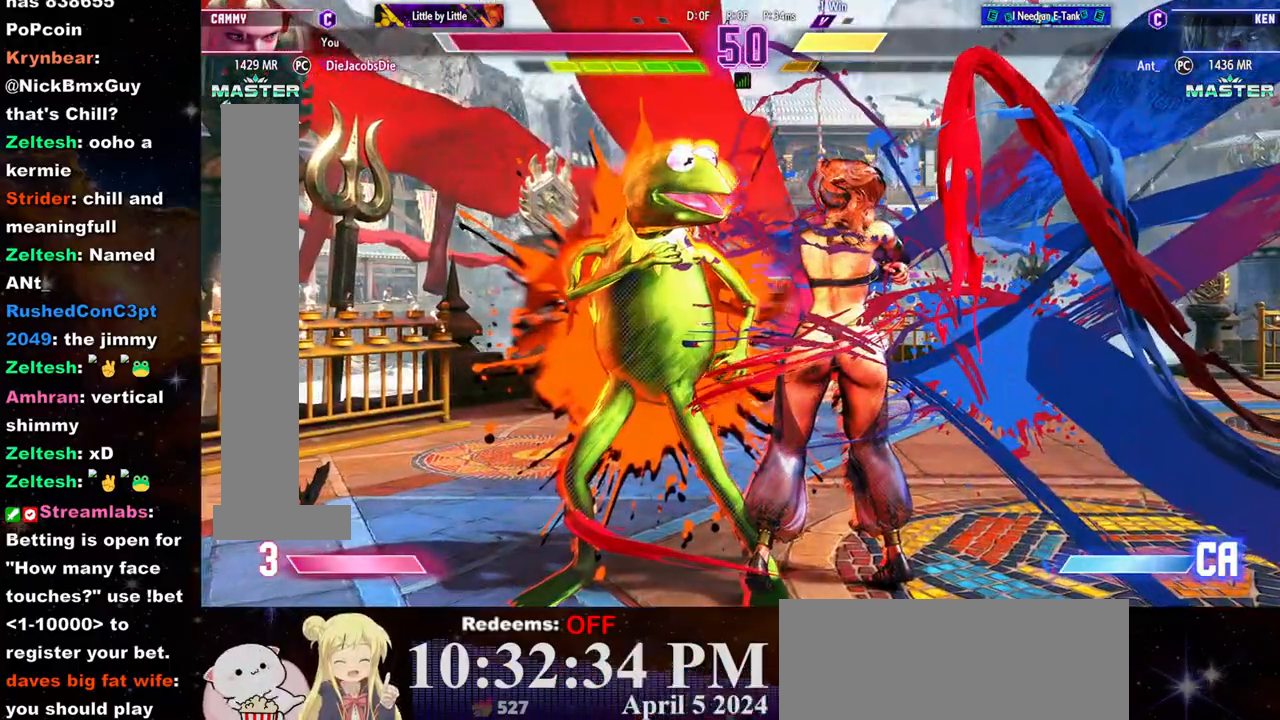
Gameplay with a controller (arcade stick); each line is a JSON object with the inputs held at the frame after it. "events" lists button and stick changes between this image and that frame as [ms after this image, input, new state], when the widget could be followed in between. Not read: L3 R3.
{"buttons": [], "left_stick": "center", "events": []}
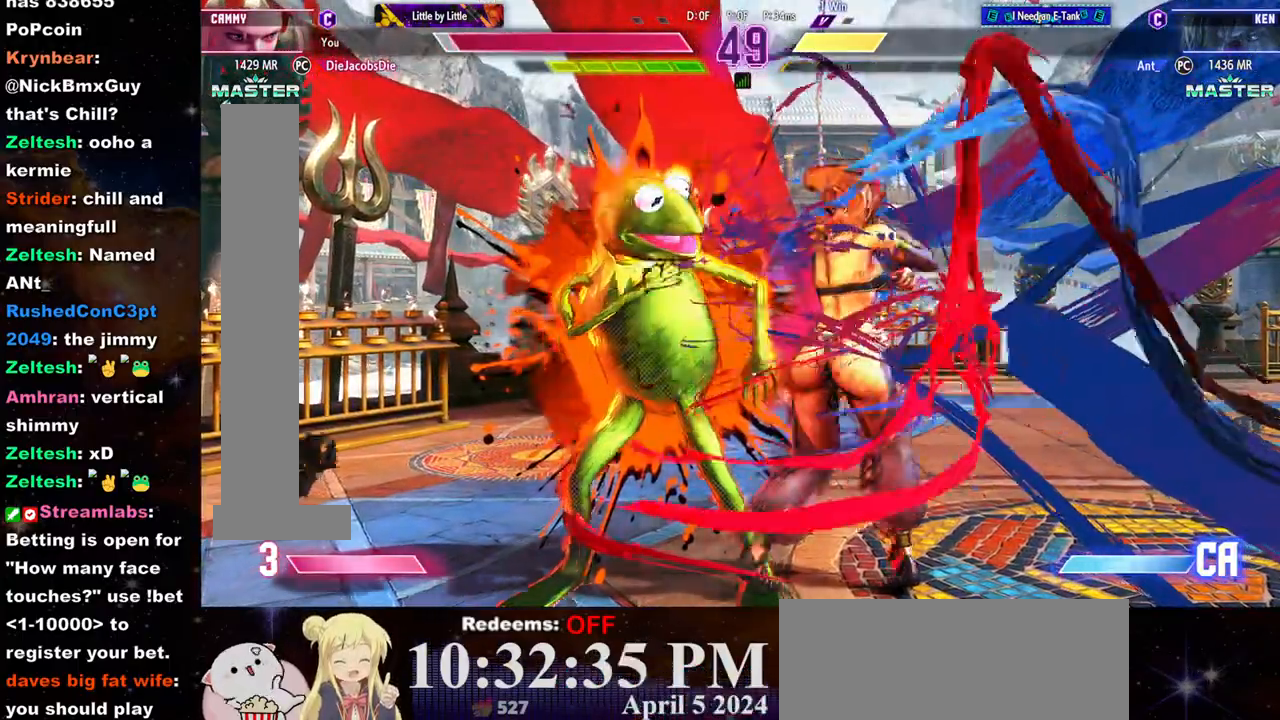
{"buttons": [], "left_stick": "center", "events": []}
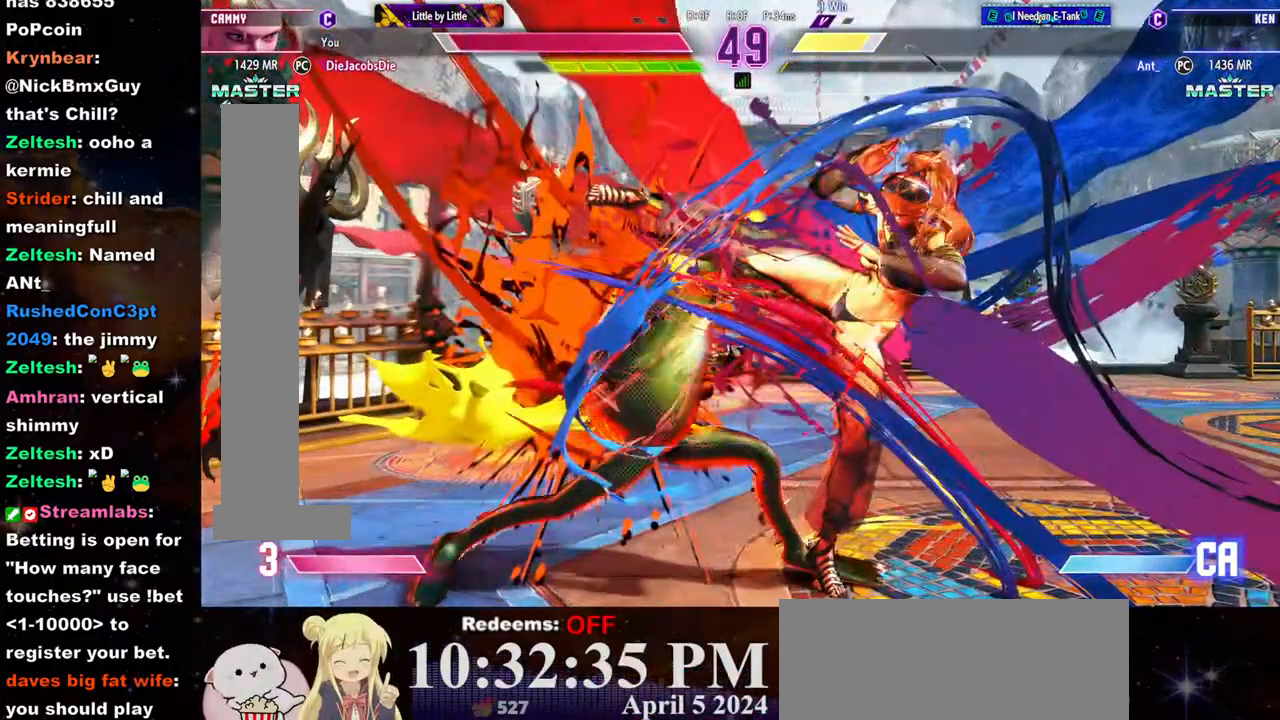
{"buttons": [], "left_stick": "center", "events": []}
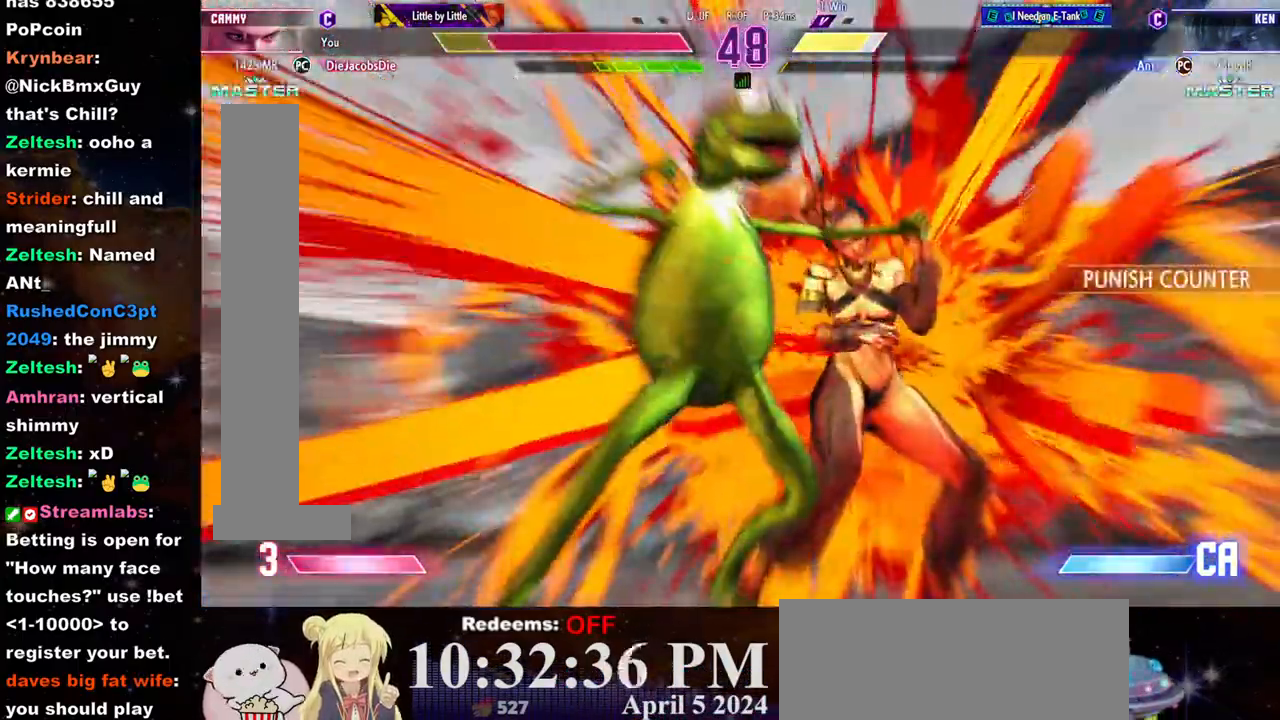
{"buttons": [], "left_stick": "center", "events": []}
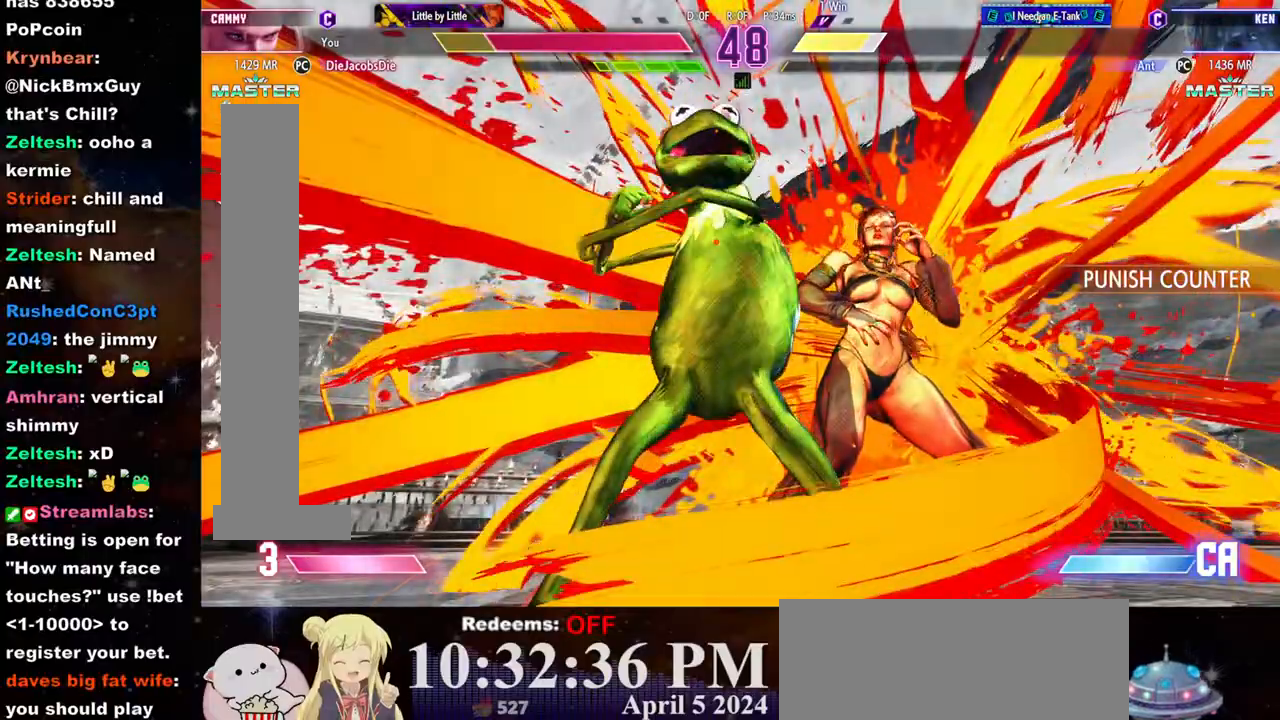
{"buttons": [], "left_stick": "left", "events": [[500, "left_stick", "left"]]}
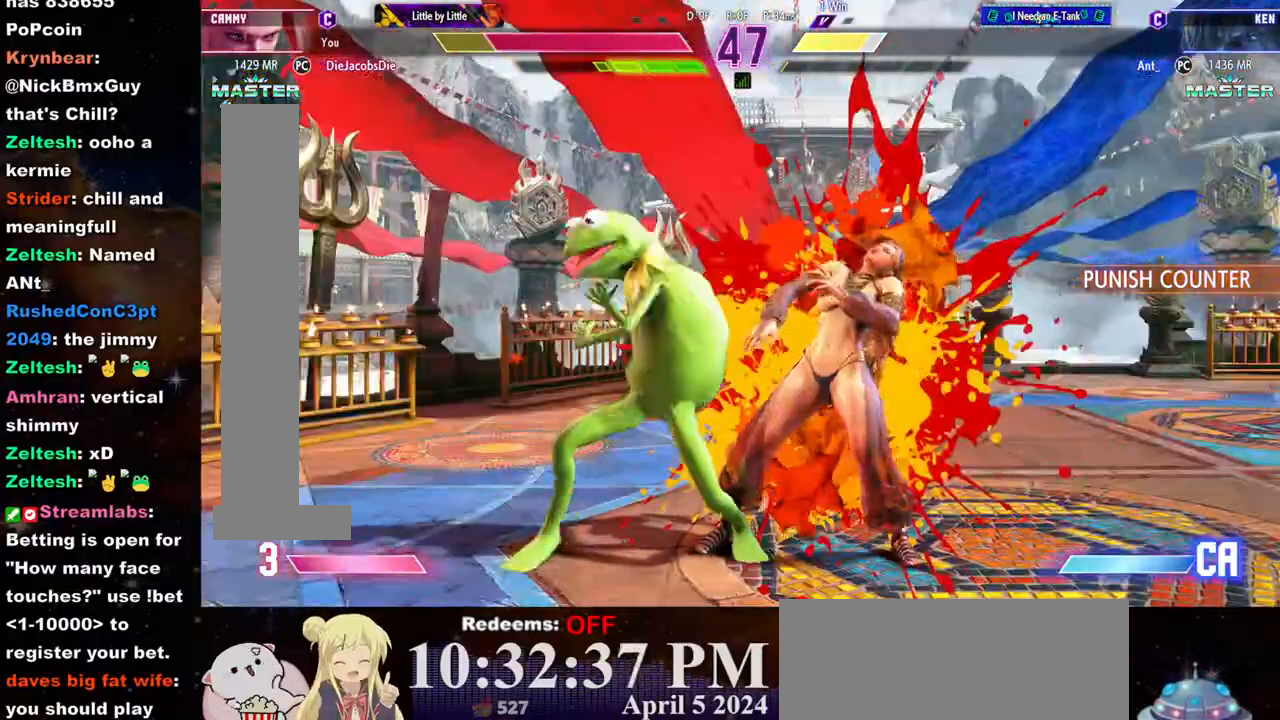
{"buttons": [], "left_stick": "down-left", "events": [[83, "left_stick", "down-left"], [183, "CROSS", "down"], [200, "CIRCLE", "down"], [200, "left_stick", "up-left"], [267, "CIRCLE", "up"], [267, "CROSS", "up"], [283, "left_stick", "down-left"], [367, "CIRCLE", "down"], [367, "CROSS", "down"], [367, "left_stick", "up-left"], [417, "CIRCLE", "up"], [433, "CROSS", "up"], [450, "left_stick", "down-left"]]}
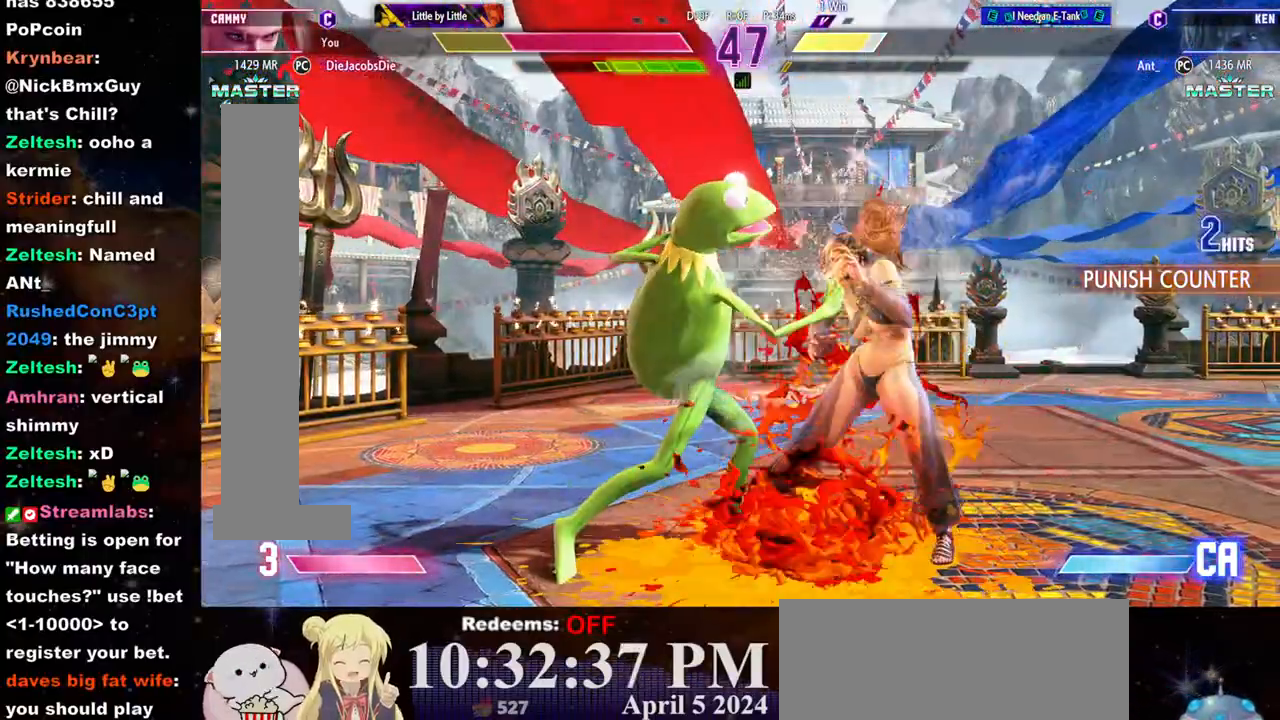
{"buttons": [], "left_stick": "left", "events": [[33, "CIRCLE", "down"], [33, "CROSS", "down"], [33, "left_stick", "up-left"], [83, "CIRCLE", "up"], [83, "CROSS", "up"], [100, "left_stick", "down-left"], [183, "CROSS", "down"], [200, "CIRCLE", "down"], [200, "left_stick", "up-left"], [250, "CIRCLE", "up"], [267, "CROSS", "up"], [267, "left_stick", "down-left"], [350, "CIRCLE", "down"], [350, "CROSS", "down"], [367, "left_stick", "left"], [417, "CIRCLE", "up"], [417, "CROSS", "up"]]}
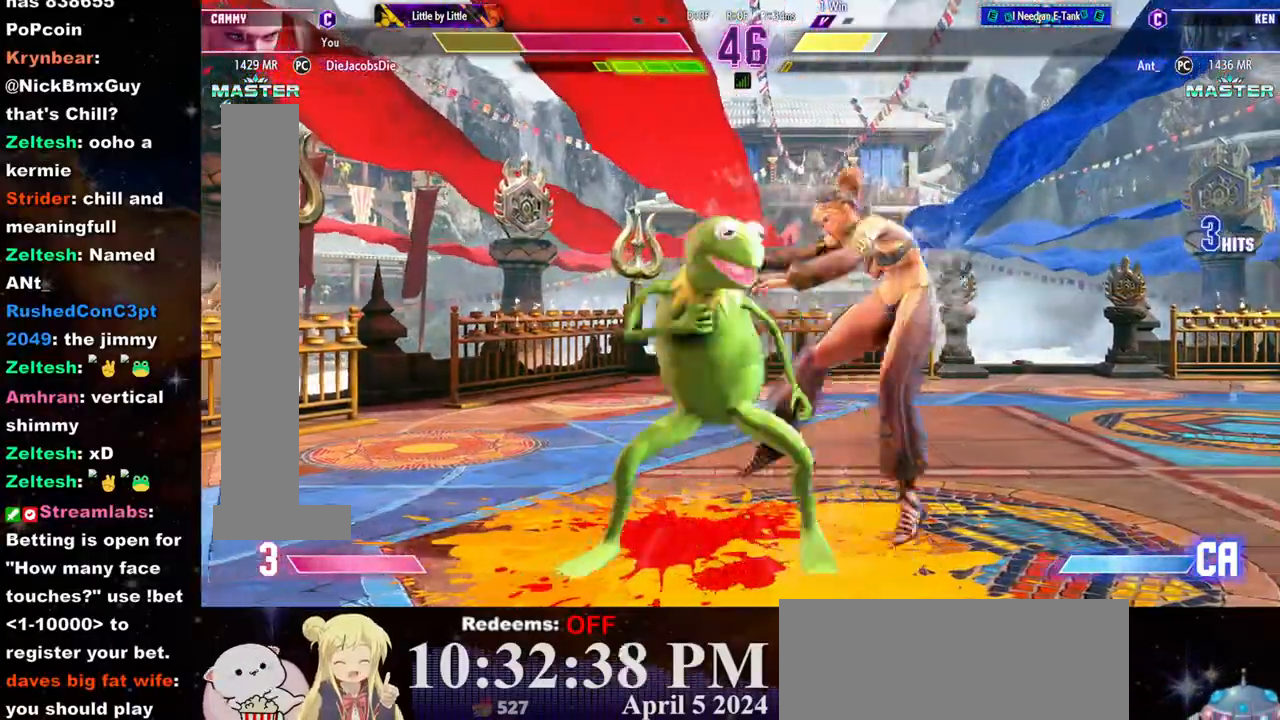
{"buttons": [], "left_stick": "left", "events": [[17, "CIRCLE", "down"], [17, "CROSS", "down"], [83, "CIRCLE", "up"], [83, "CROSS", "up"], [233, "CIRCLE", "down"], [233, "CROSS", "down"], [300, "CIRCLE", "up"], [300, "CROSS", "up"], [417, "CIRCLE", "down"], [417, "CROSS", "down"], [483, "CROSS", "up"], [500, "CIRCLE", "up"]]}
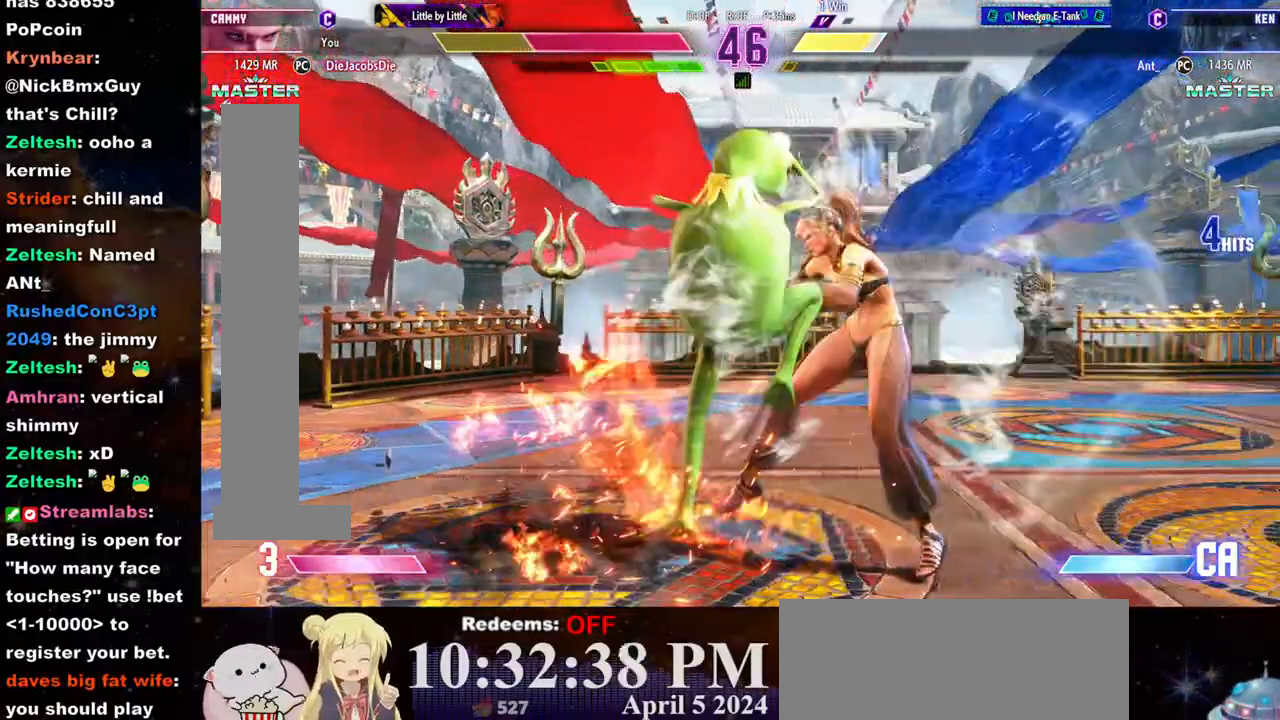
{"buttons": [], "left_stick": "center", "events": [[100, "CIRCLE", "down"], [100, "CROSS", "down"], [167, "CIRCLE", "up"], [167, "CROSS", "up"], [267, "CROSS", "down"], [283, "CIRCLE", "down"], [367, "CROSS", "up"], [383, "CIRCLE", "up"], [383, "left_stick", "center"]]}
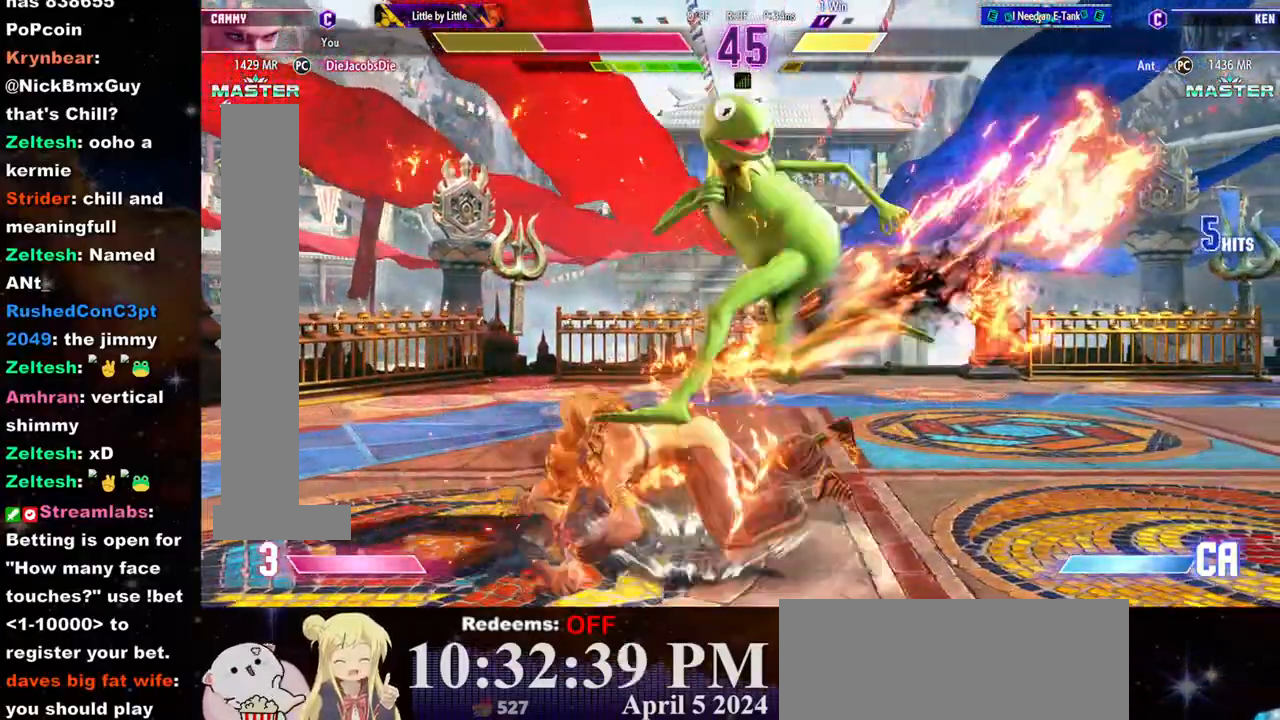
{"buttons": [], "left_stick": "left", "events": [[150, "SQUARE", "down"], [167, "CROSS", "down"], [283, "CROSS", "up"], [300, "SQUARE", "up"], [300, "left_stick", "left"]]}
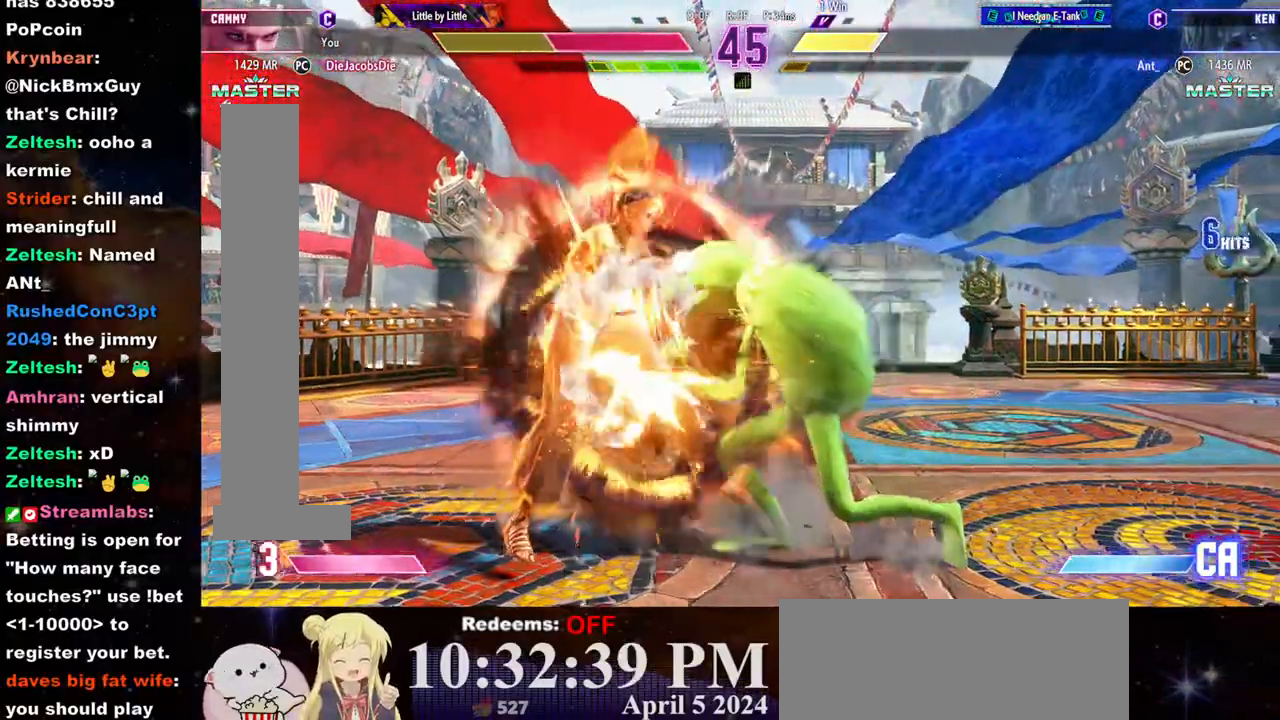
{"buttons": [], "left_stick": "center", "events": [[300, "left_stick", "center"]]}
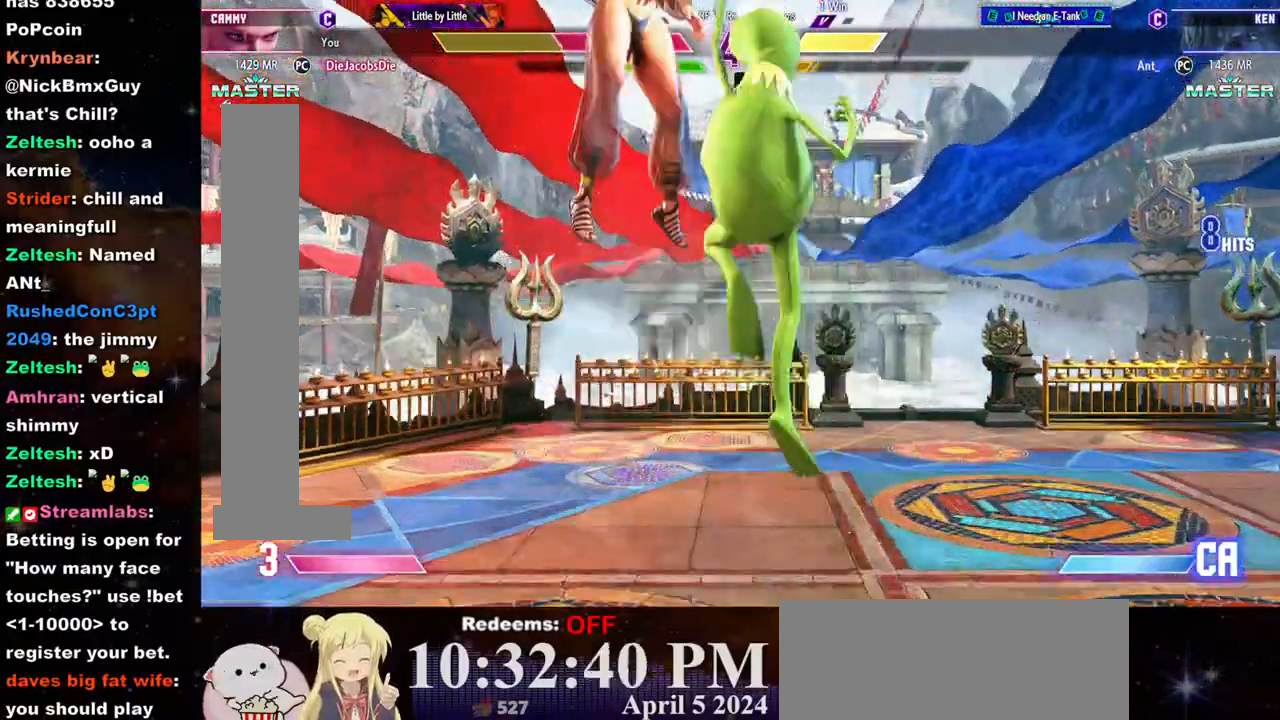
{"buttons": ["CROSS", "SQUARE"], "left_stick": "left", "events": [[17, "CROSS", "down"], [17, "SQUARE", "down"], [33, "left_stick", "left"], [100, "CROSS", "up"], [100, "SQUARE", "up"], [167, "CROSS", "down"], [183, "SQUARE", "down"], [250, "CROSS", "up"], [250, "SQUARE", "up"], [317, "CROSS", "down"], [317, "SQUARE", "down"], [383, "CROSS", "up"], [383, "SQUARE", "up"], [450, "CROSS", "down"], [450, "SQUARE", "down"]]}
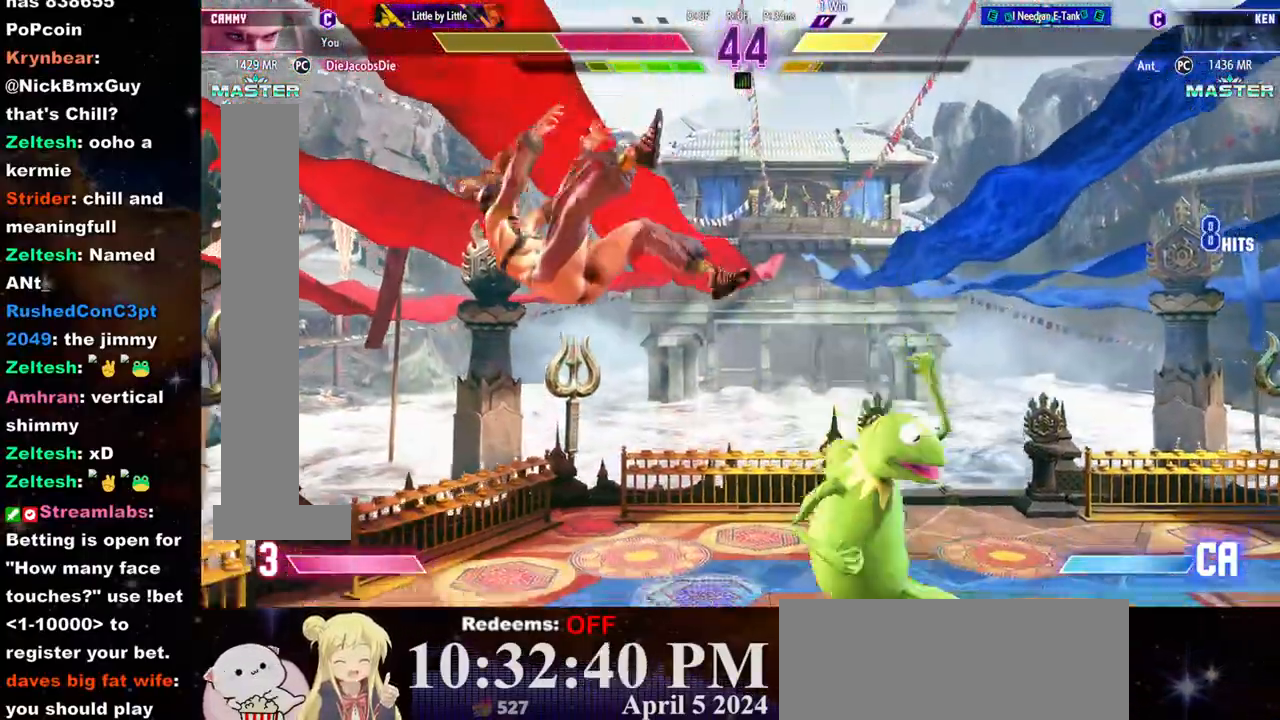
{"buttons": [], "left_stick": "left", "events": [[17, "CROSS", "up"], [17, "SQUARE", "up"], [83, "CROSS", "down"], [83, "SQUARE", "down"], [150, "CROSS", "up"], [150, "SQUARE", "up"], [217, "CROSS", "down"], [217, "SQUARE", "down"], [267, "CROSS", "up"], [267, "SQUARE", "up"], [333, "CROSS", "down"], [333, "SQUARE", "down"], [400, "CROSS", "up"], [433, "SQUARE", "up"]]}
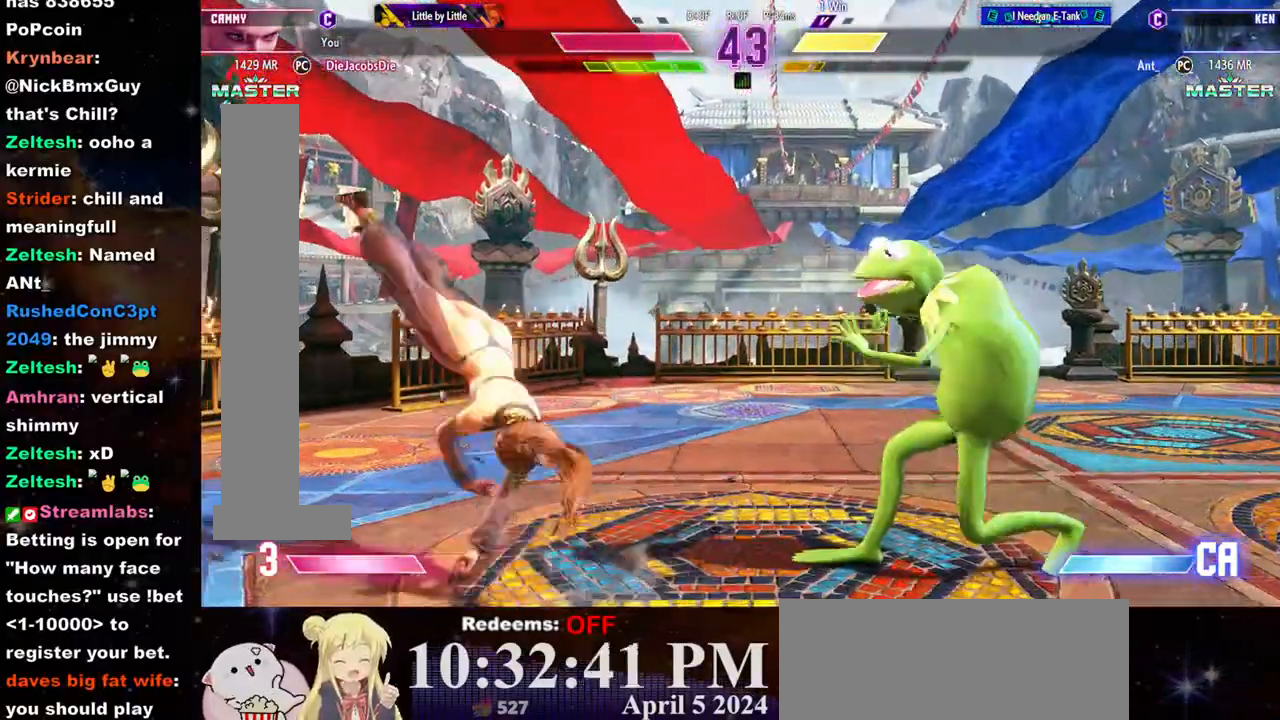
{"buttons": ["L2"], "left_stick": "center", "events": [[367, "L2", "down"], [433, "left_stick", "center"], [467, "L1", "down"], [500, "L1", "up"]]}
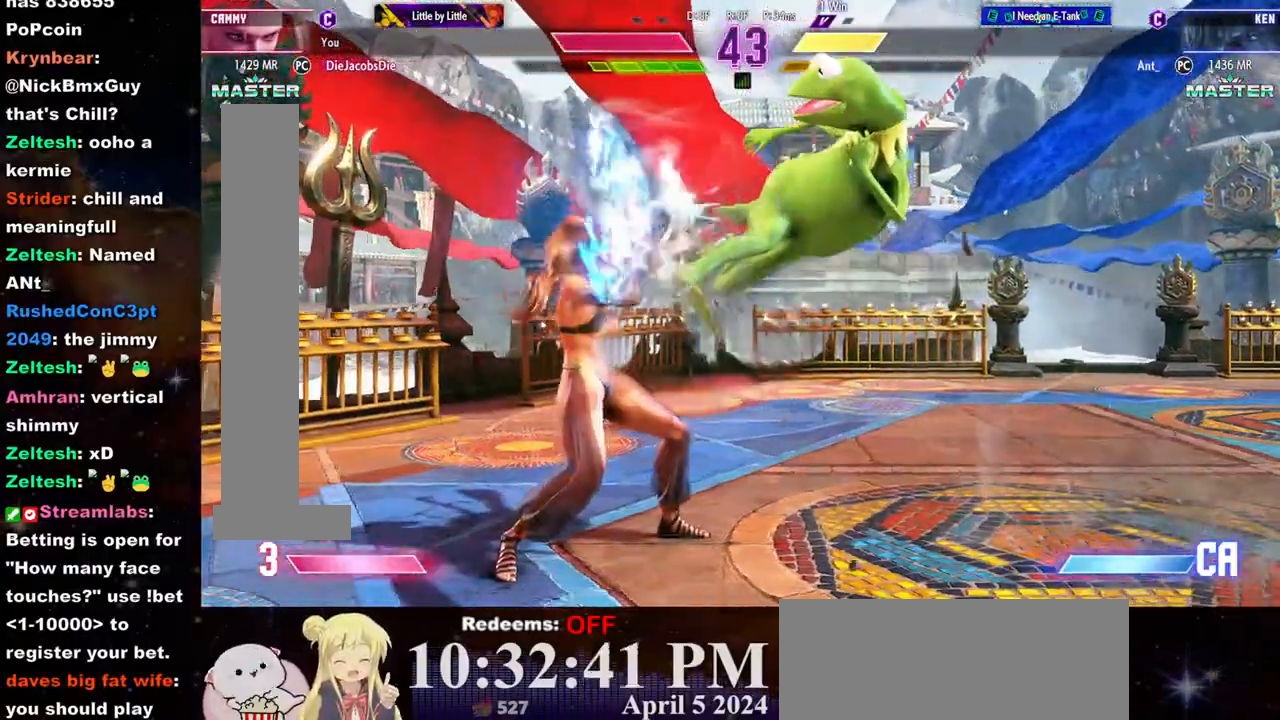
{"buttons": [], "left_stick": "down-left", "events": [[200, "L2", "up"], [300, "left_stick", "left"], [433, "left_stick", "down-left"]]}